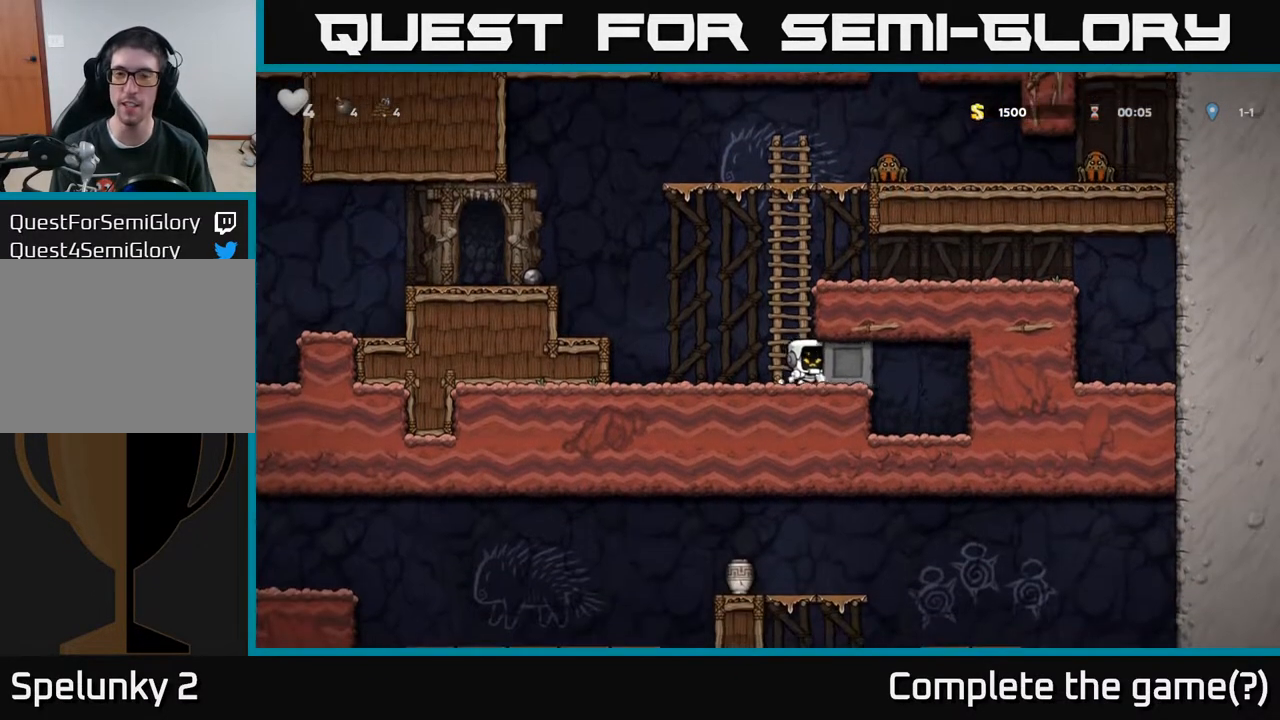
Gameplay with a controller (Xbox layout); each line is a JSON object with the inputs held at the frame after it. "events" lists button and stick changes between this image and that frame as [ms after this image, input, new state], when the widget could be followed in between.
{"buttons": ["A", "DPAD_LEFT"], "left_stick": "center", "right_stick": "center", "events": [[117, "DPAD_RIGHT", "up"], [150, "DPAD_LEFT", "down"], [500, "A", "down"]]}
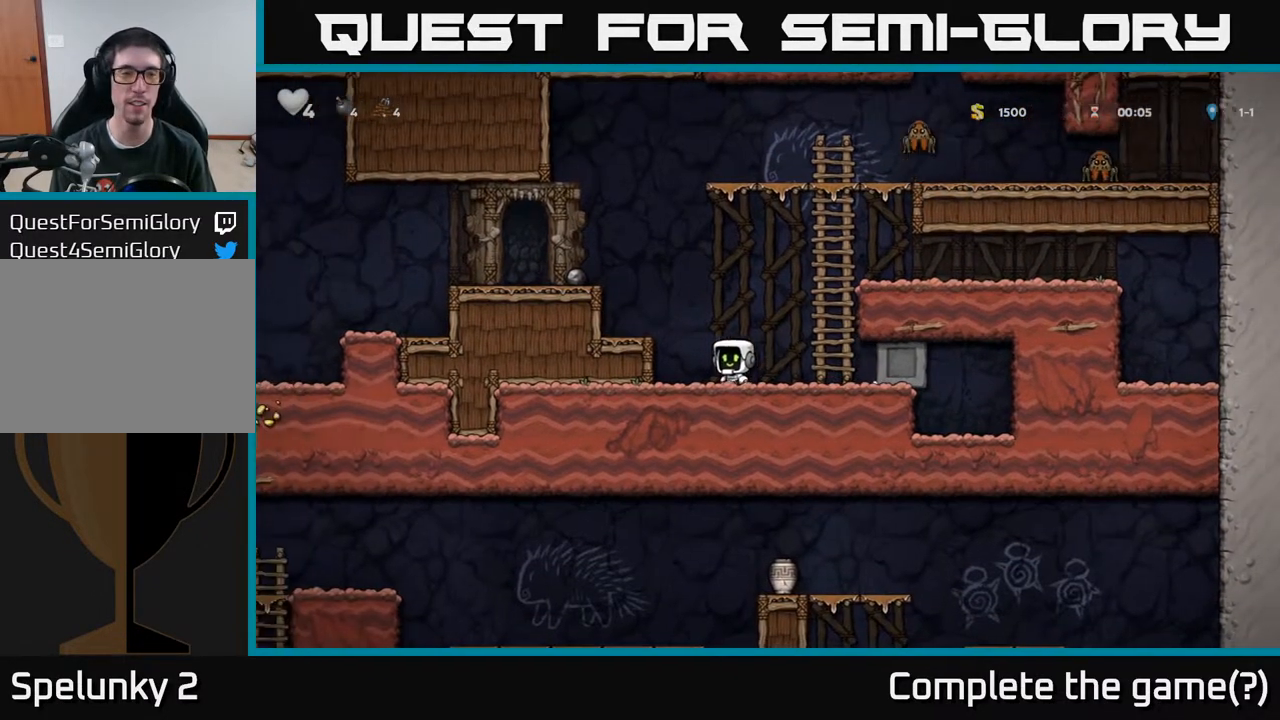
{"buttons": ["DPAD_LEFT"], "left_stick": "center", "right_stick": "center", "events": [[167, "A", "up"], [383, "A", "down"], [467, "A", "up"]]}
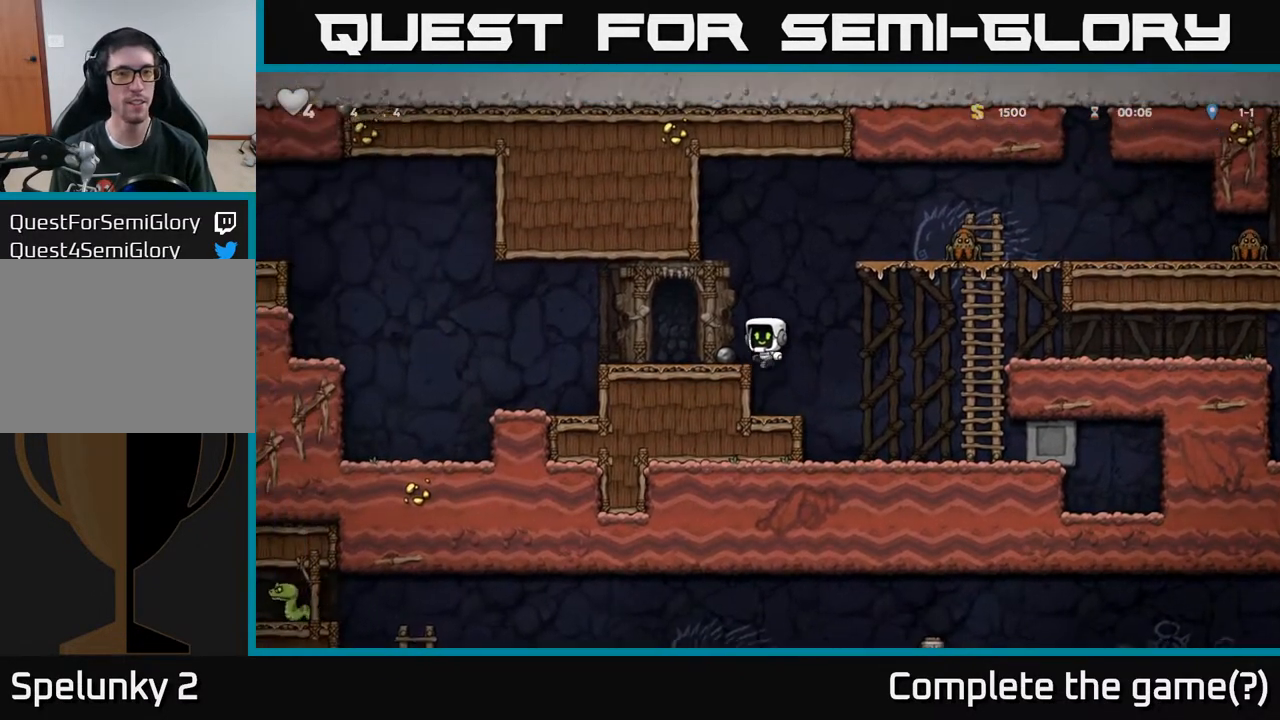
{"buttons": ["A", "DPAD_RIGHT"], "left_stick": "center", "right_stick": "center", "events": [[83, "DPAD_LEFT", "up"], [200, "DPAD_DOWN", "down"], [300, "X", "down"], [383, "DPAD_DOWN", "up"], [417, "X", "up"], [450, "DPAD_RIGHT", "down"], [500, "A", "down"]]}
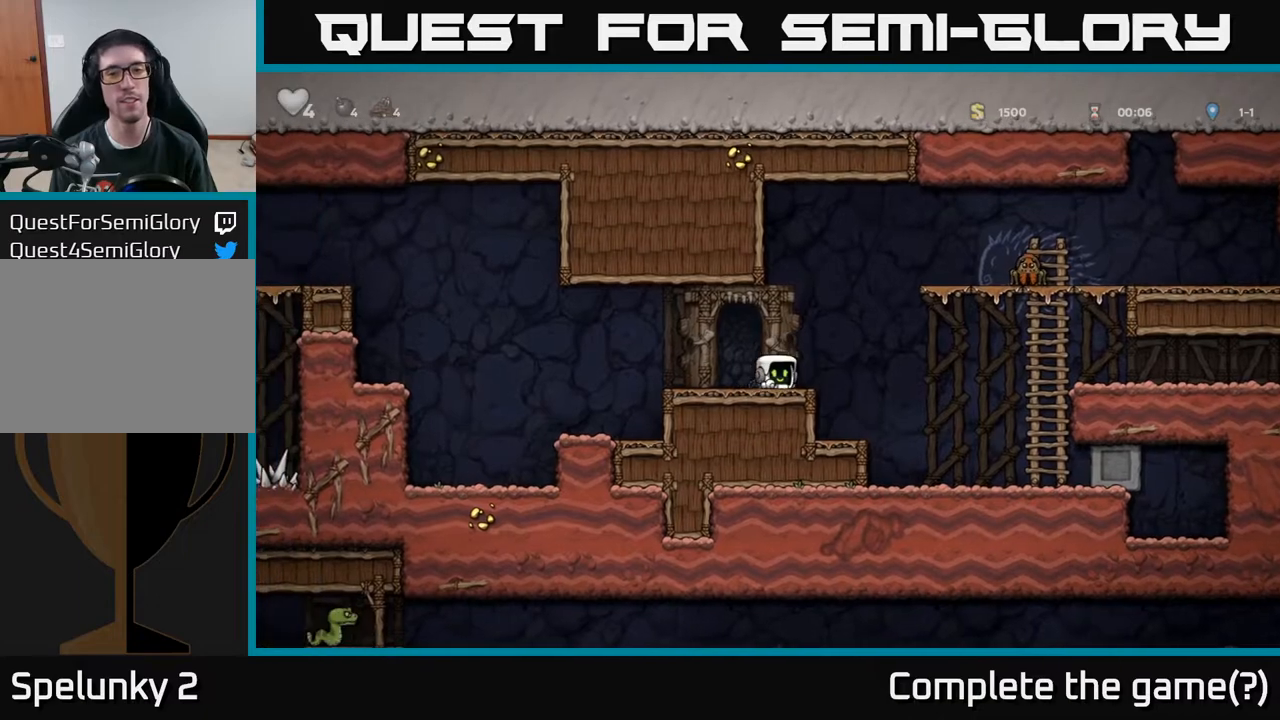
{"buttons": ["DPAD_LEFT"], "left_stick": "center", "right_stick": "center", "events": [[217, "A", "up"], [217, "DPAD_RIGHT", "up"], [217, "X", "down"], [250, "DPAD_LEFT", "down"], [333, "X", "up"]]}
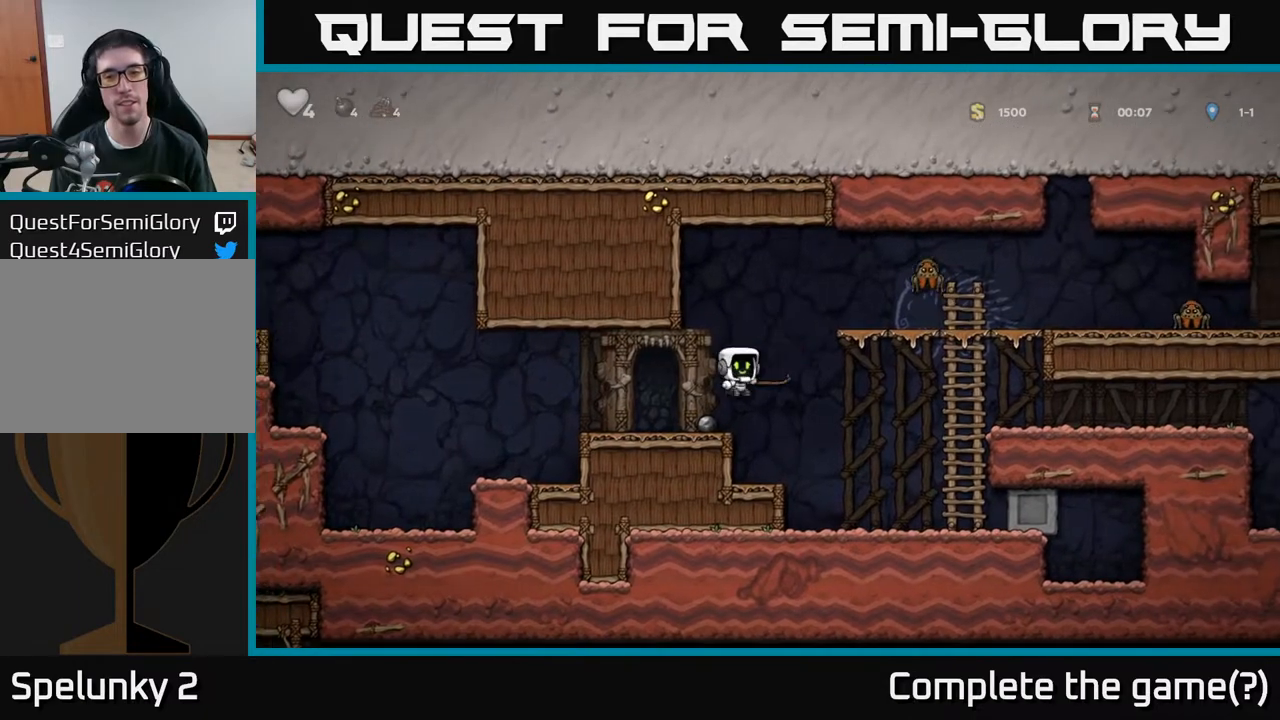
{"buttons": ["DPAD_DOWN"], "left_stick": "center", "right_stick": "center", "events": [[83, "DPAD_LEFT", "up"], [117, "DPAD_DOWN", "down"], [133, "DPAD_RIGHT", "down"], [167, "DPAD_DOWN", "up"], [250, "DPAD_RIGHT", "up"], [300, "DPAD_DOWN", "down"]]}
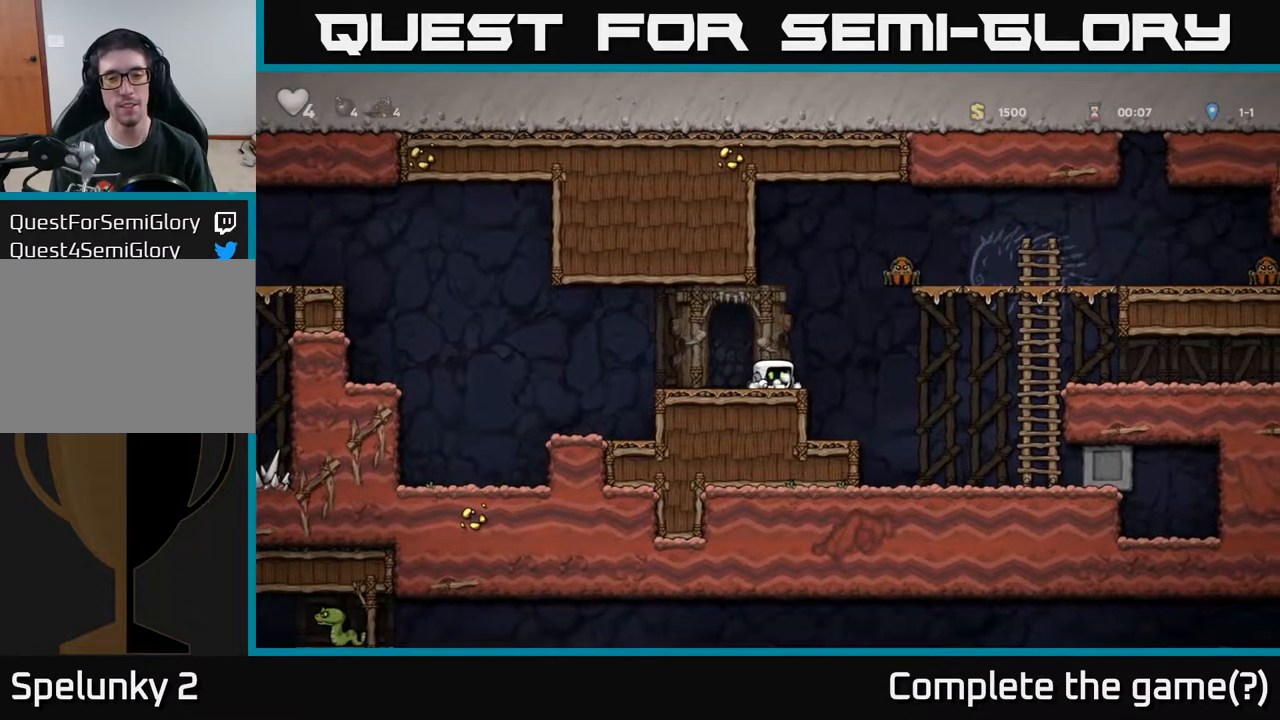
{"buttons": ["A", "DPAD_RIGHT"], "left_stick": "center", "right_stick": "center", "events": [[83, "X", "down"], [233, "X", "up"], [250, "DPAD_DOWN", "up"], [350, "DPAD_RIGHT", "down"], [400, "A", "down"]]}
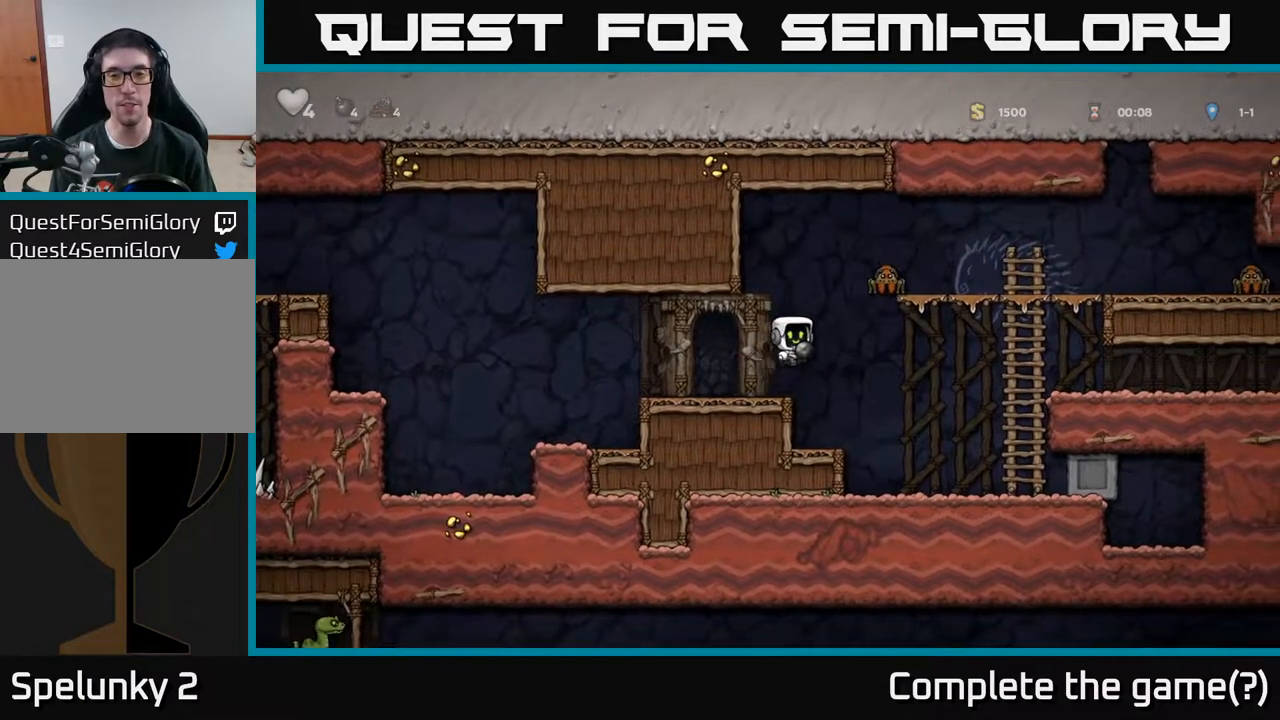
{"buttons": [], "left_stick": "center", "right_stick": "center", "events": [[17, "X", "down"], [50, "DPAD_RIGHT", "up"], [83, "DPAD_LEFT", "down"], [117, "X", "up"], [150, "A", "up"], [417, "DPAD_LEFT", "up"]]}
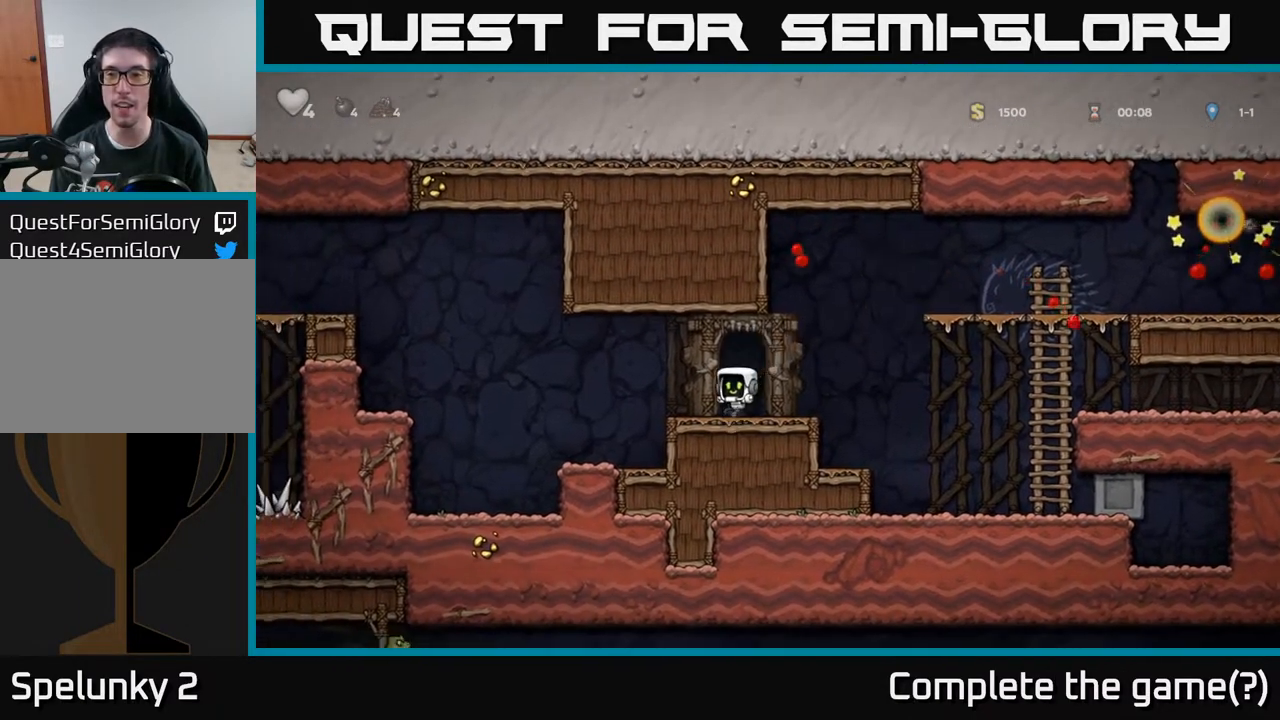
{"buttons": ["A", "DPAD_RIGHT"], "left_stick": "center", "right_stick": "center", "events": [[250, "DPAD_RIGHT", "down"], [400, "A", "down"]]}
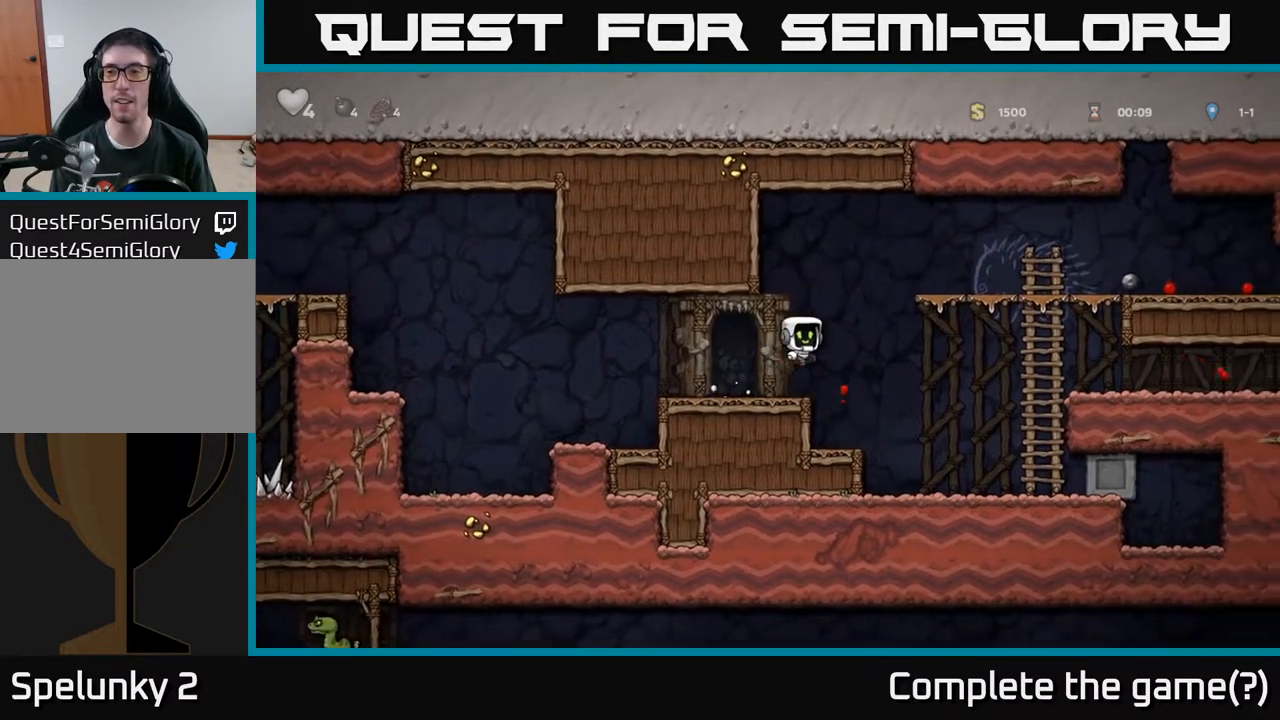
{"buttons": ["DPAD_UP"], "left_stick": "center", "right_stick": "center", "events": [[367, "A", "up"], [417, "DPAD_UP", "down"], [467, "DPAD_RIGHT", "up"]]}
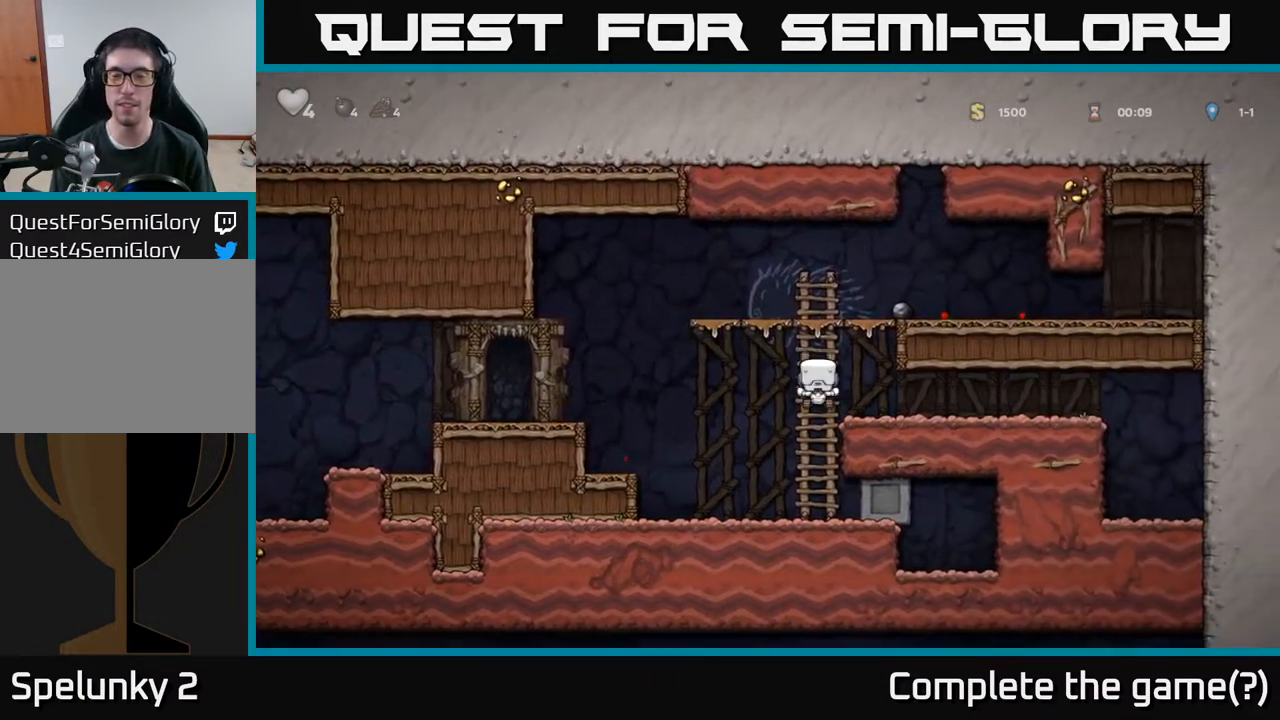
{"buttons": [], "left_stick": "center", "right_stick": "center", "events": [[100, "A", "down"], [300, "DPAD_RIGHT", "down"], [383, "A", "up"], [417, "DPAD_UP", "up"], [450, "DPAD_RIGHT", "up"]]}
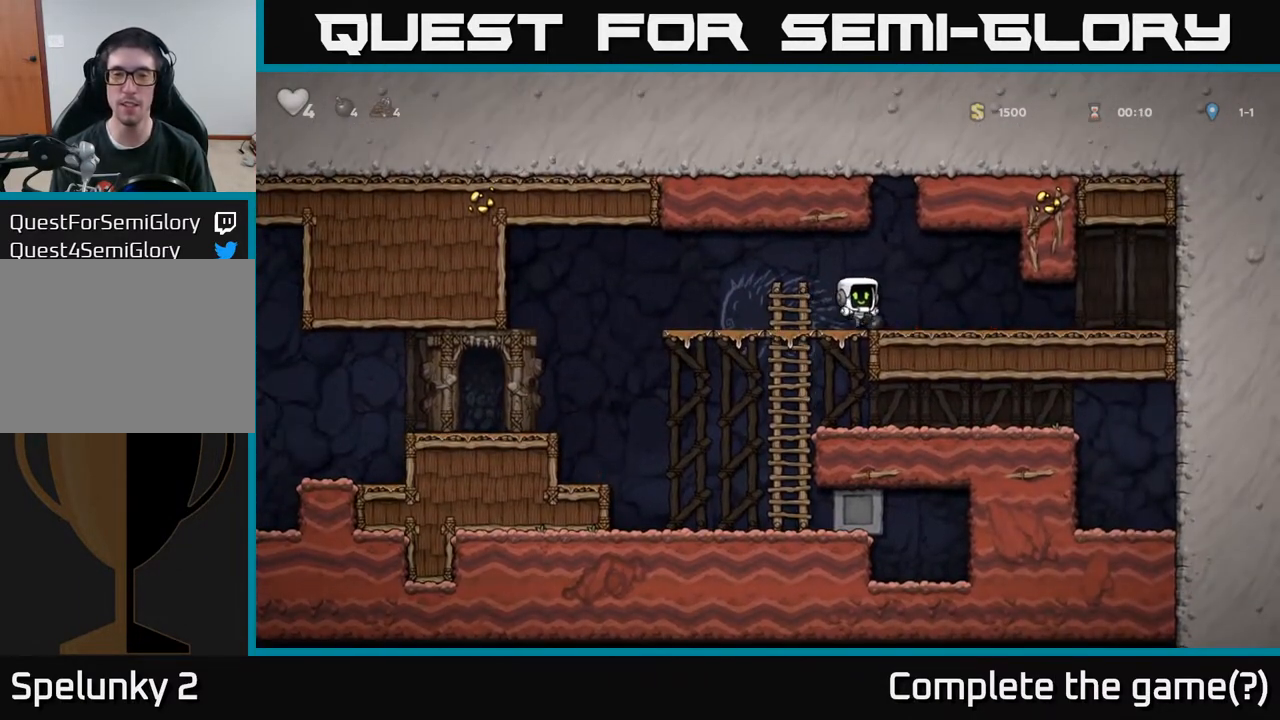
{"buttons": [], "left_stick": "center", "right_stick": "center", "events": [[267, "DPAD_DOWN", "down"], [350, "X", "down"], [483, "DPAD_DOWN", "up"], [483, "X", "up"]]}
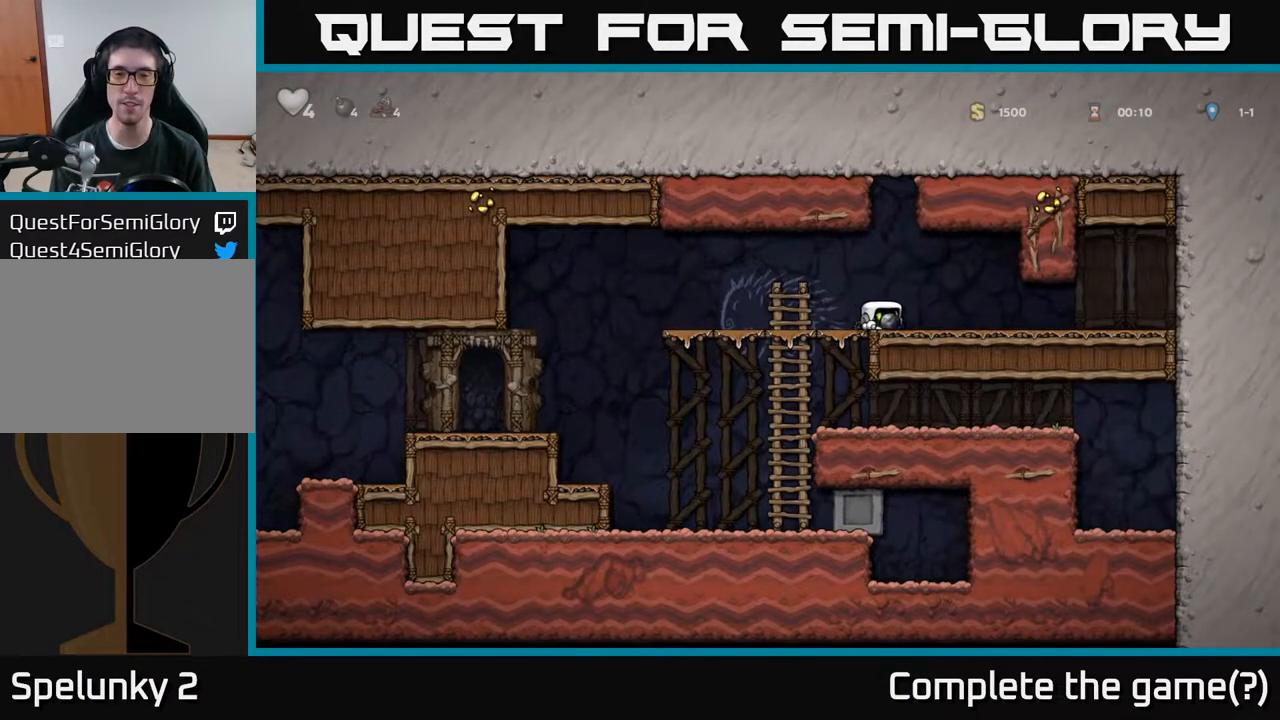
{"buttons": ["DPAD_LEFT"], "left_stick": "center", "right_stick": "center", "events": [[17, "DPAD_LEFT", "down"], [217, "A", "down"], [417, "A", "up"]]}
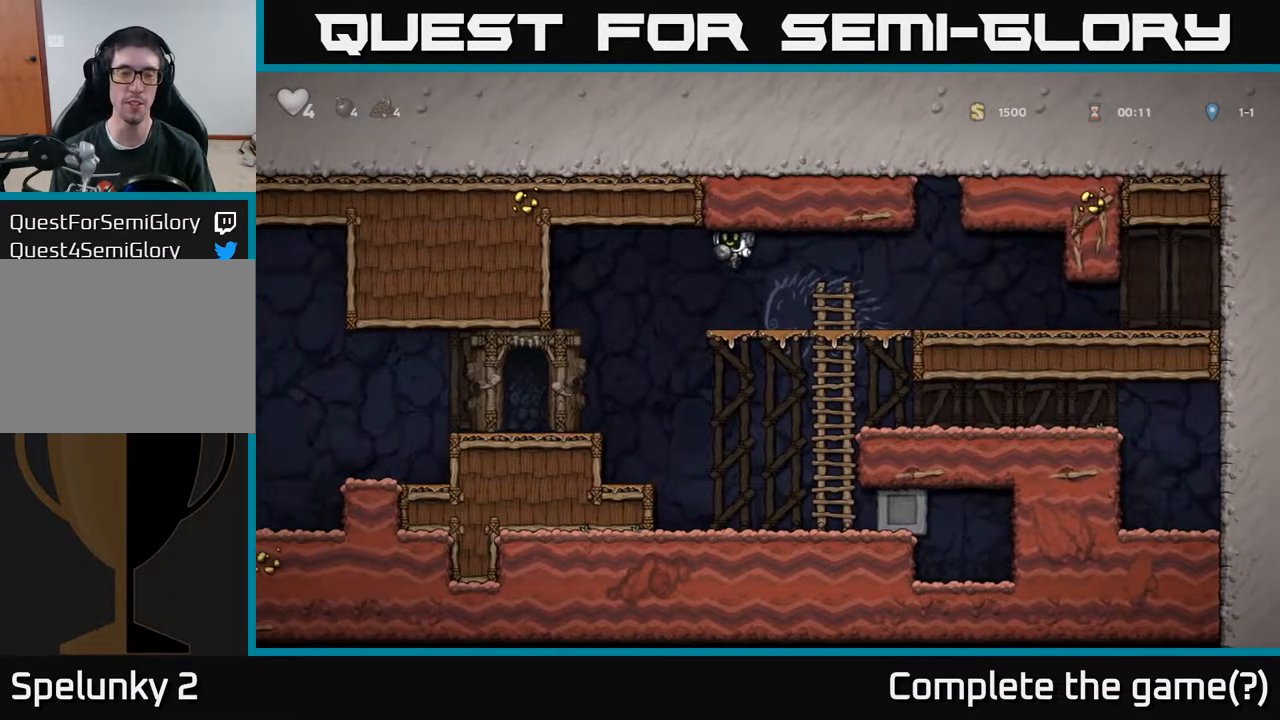
{"buttons": ["DPAD_LEFT"], "left_stick": "center", "right_stick": "center", "events": []}
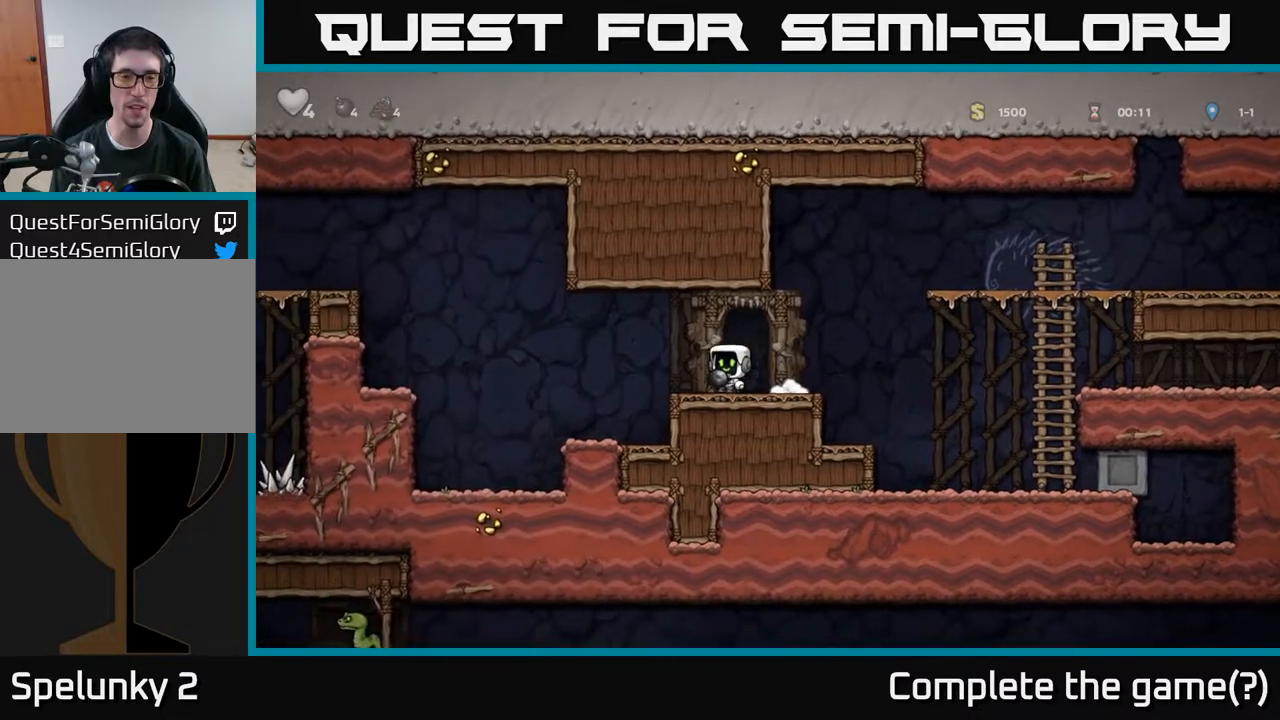
{"buttons": ["A", "DPAD_LEFT"], "left_stick": "center", "right_stick": "center", "events": [[217, "A", "down"]]}
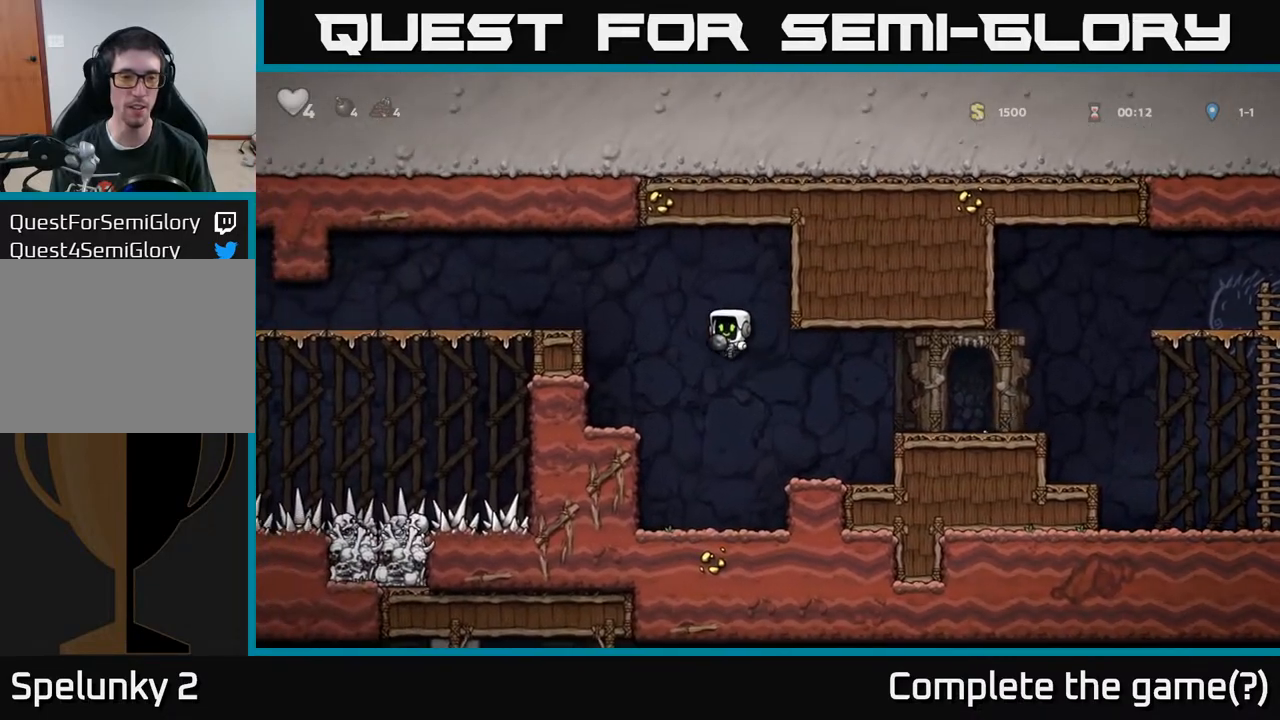
{"buttons": ["DPAD_LEFT"], "left_stick": "center", "right_stick": "center", "events": [[100, "A", "up"], [317, "A", "down"], [483, "A", "up"]]}
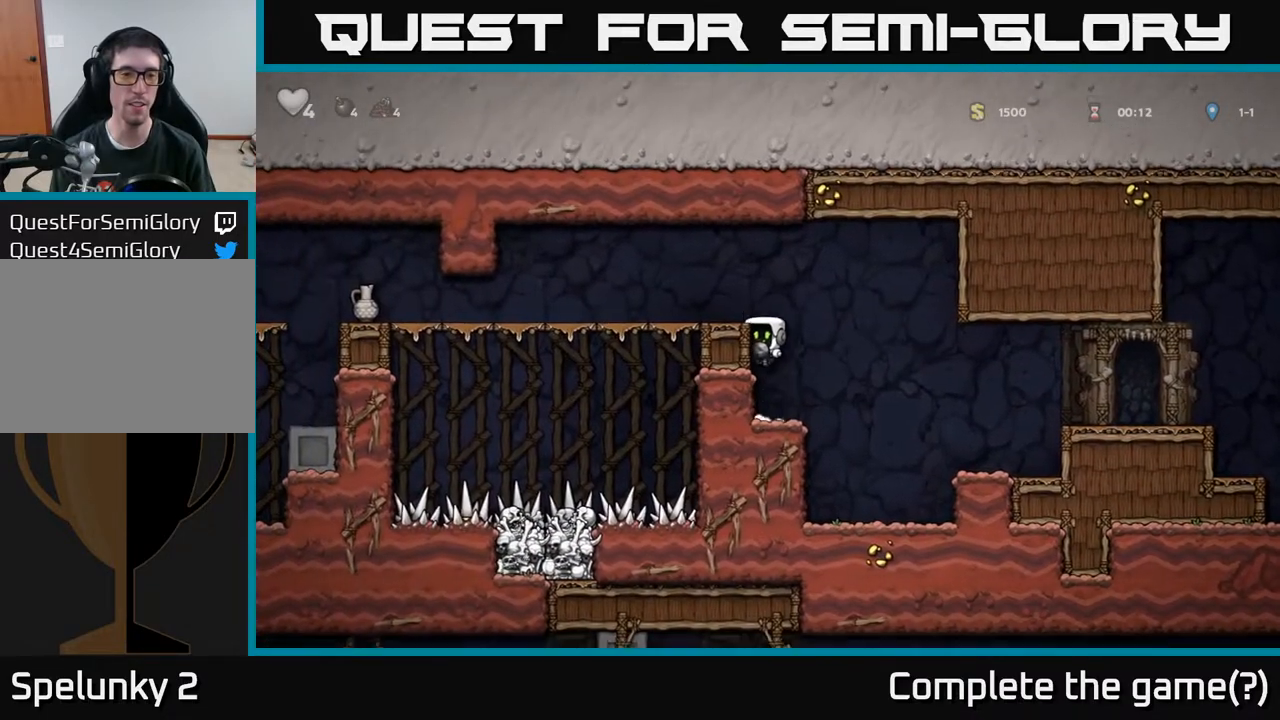
{"buttons": ["DPAD_LEFT"], "left_stick": "center", "right_stick": "center", "events": [[133, "A", "down"], [250, "A", "up"]]}
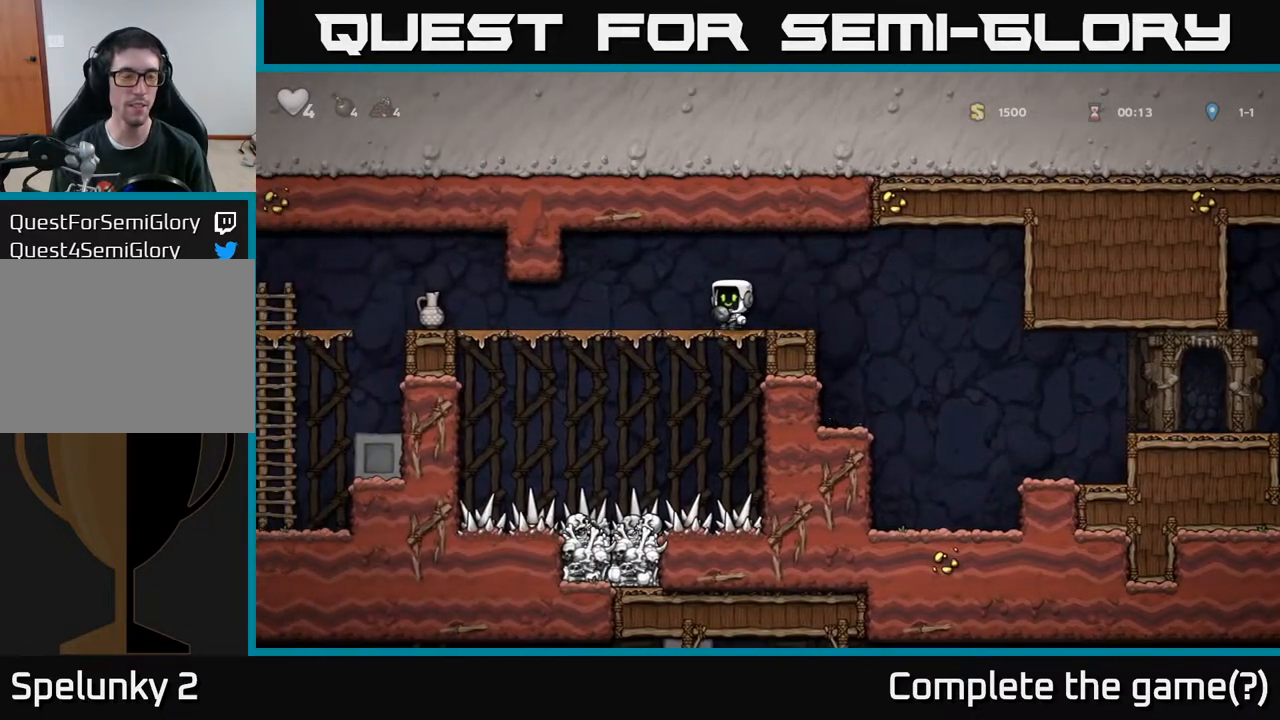
{"buttons": [], "left_stick": "center", "right_stick": "center", "events": [[350, "X", "down"], [367, "DPAD_LEFT", "up"], [450, "X", "up"]]}
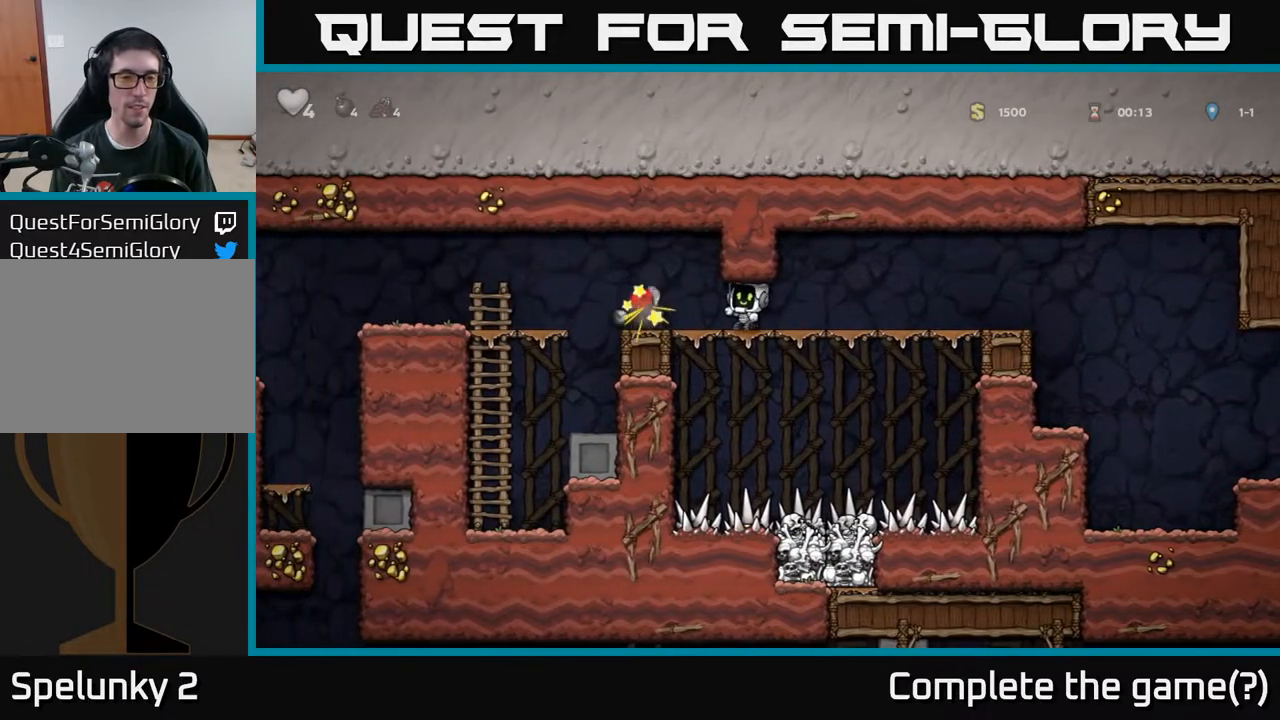
{"buttons": ["DPAD_LEFT"], "left_stick": "center", "right_stick": "center", "events": [[417, "DPAD_LEFT", "down"]]}
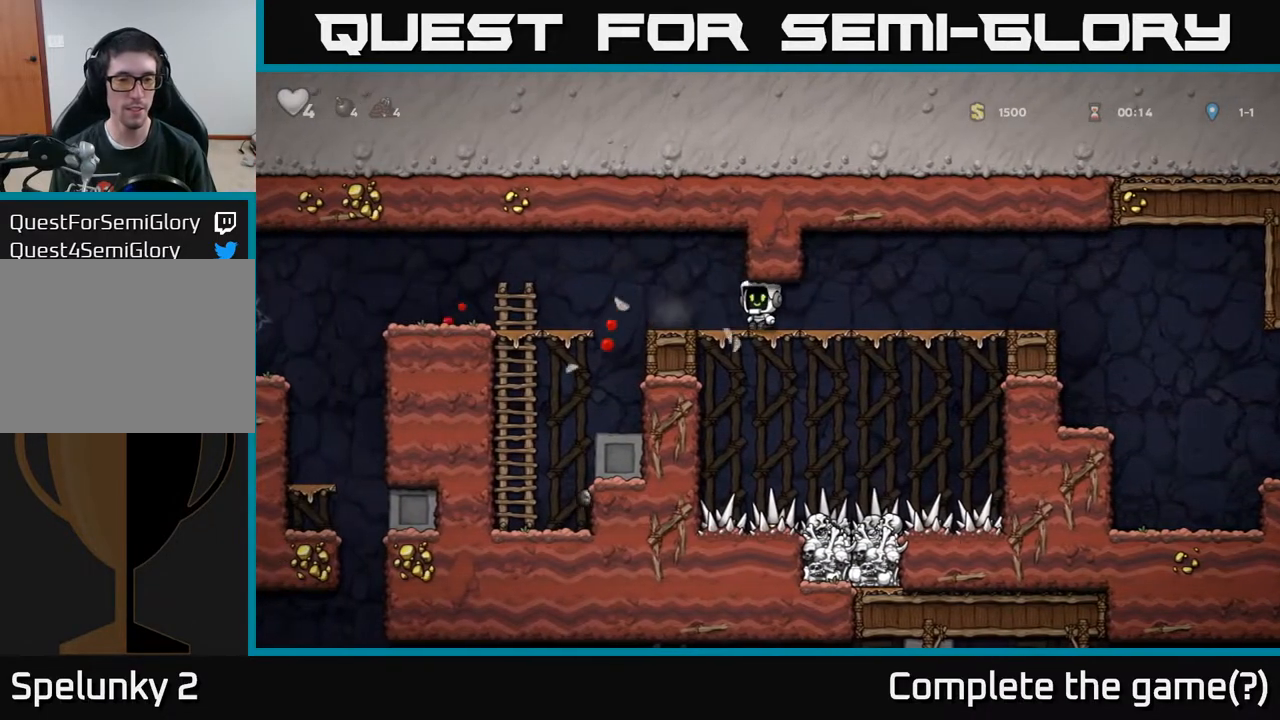
{"buttons": ["A", "DPAD_DOWN"], "left_stick": "center", "right_stick": "center", "events": [[400, "DPAD_DOWN", "down"], [400, "DPAD_LEFT", "up"], [483, "A", "down"]]}
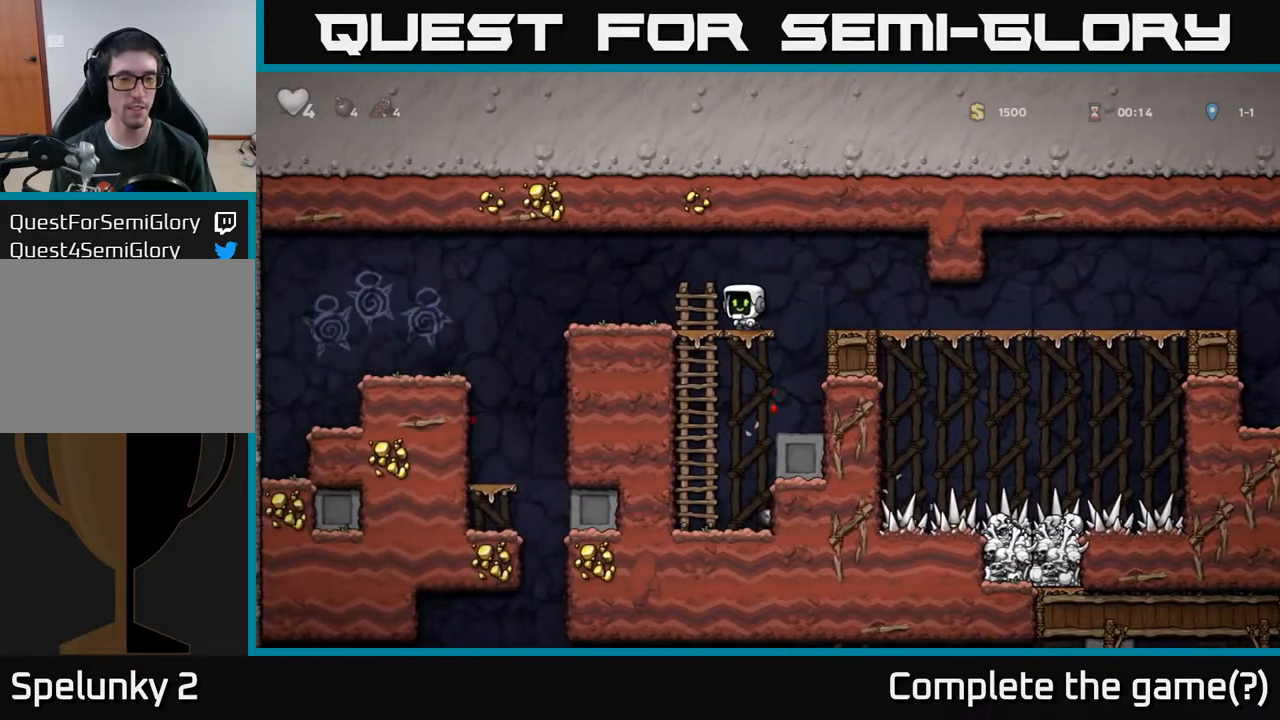
{"buttons": ["DPAD_DOWN", "DPAD_RIGHT"], "left_stick": "center", "right_stick": "center", "events": [[83, "A", "up"], [150, "DPAD_DOWN", "up"], [417, "DPAD_RIGHT", "down"], [500, "DPAD_DOWN", "down"]]}
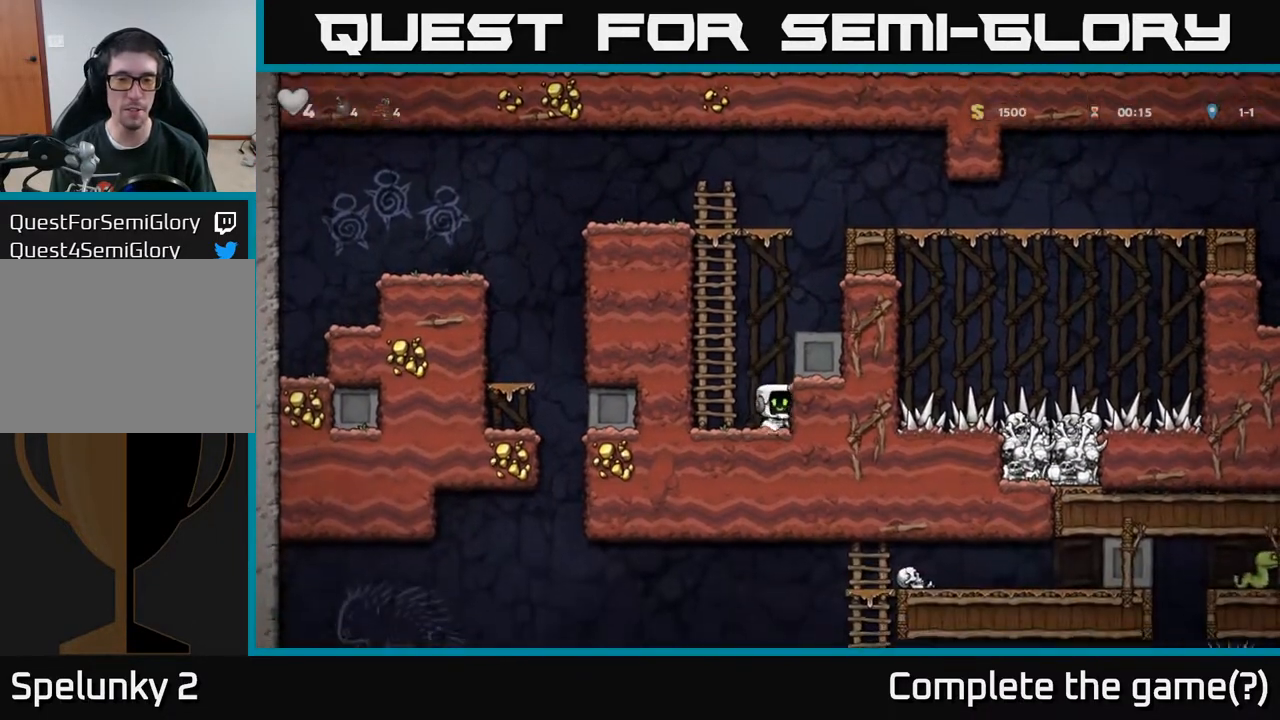
{"buttons": ["DPAD_UP"], "left_stick": "center", "right_stick": "center", "events": [[33, "DPAD_RIGHT", "up"], [100, "X", "down"], [250, "DPAD_DOWN", "up"], [250, "X", "up"], [300, "DPAD_LEFT", "down"], [317, "A", "down"], [417, "DPAD_UP", "down"], [450, "DPAD_LEFT", "up"], [483, "A", "up"]]}
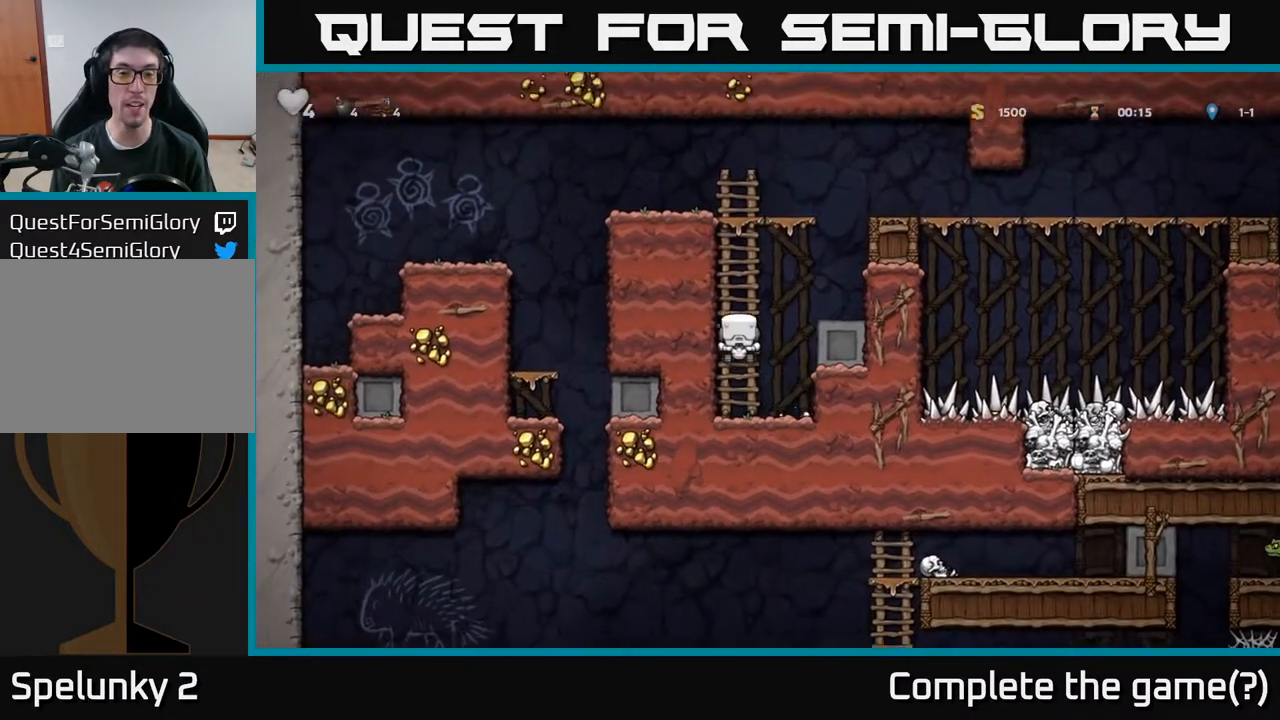
{"buttons": ["DPAD_UP"], "left_stick": "center", "right_stick": "center", "events": []}
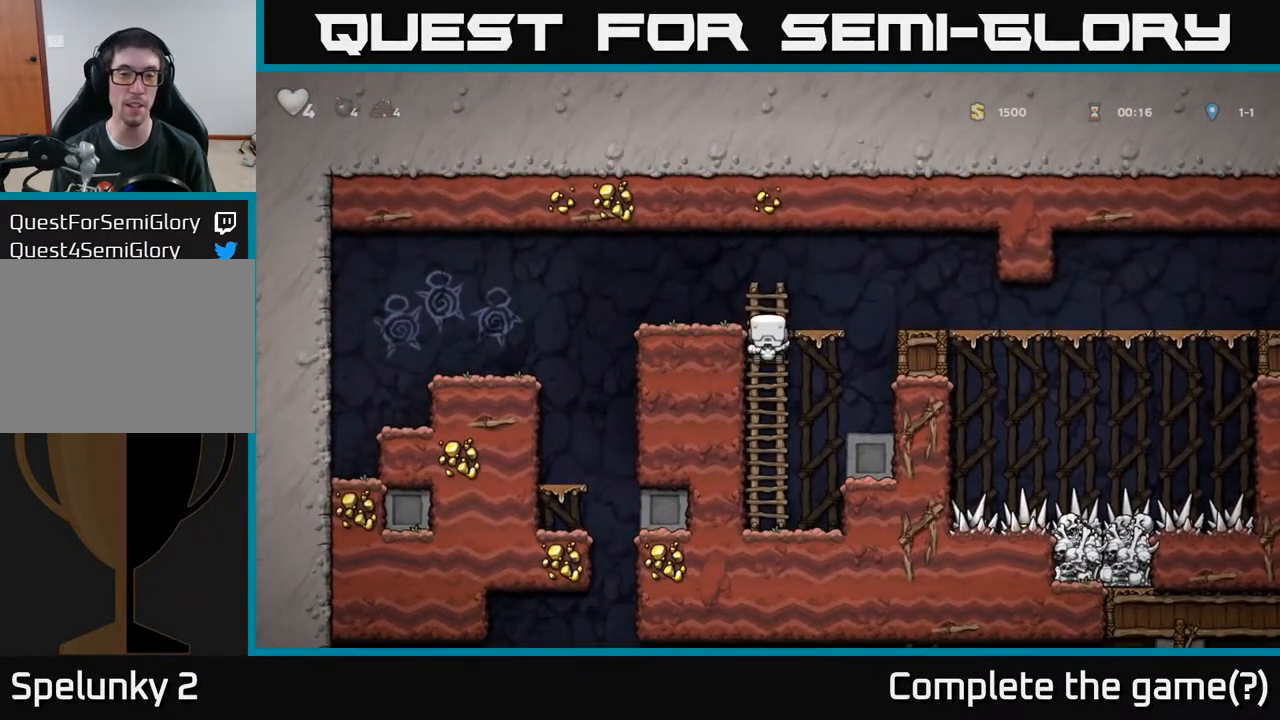
{"buttons": [], "left_stick": "center", "right_stick": "center", "events": [[33, "A", "down"], [100, "DPAD_LEFT", "down"], [100, "DPAD_UP", "up"], [200, "A", "up"], [467, "DPAD_LEFT", "up"]]}
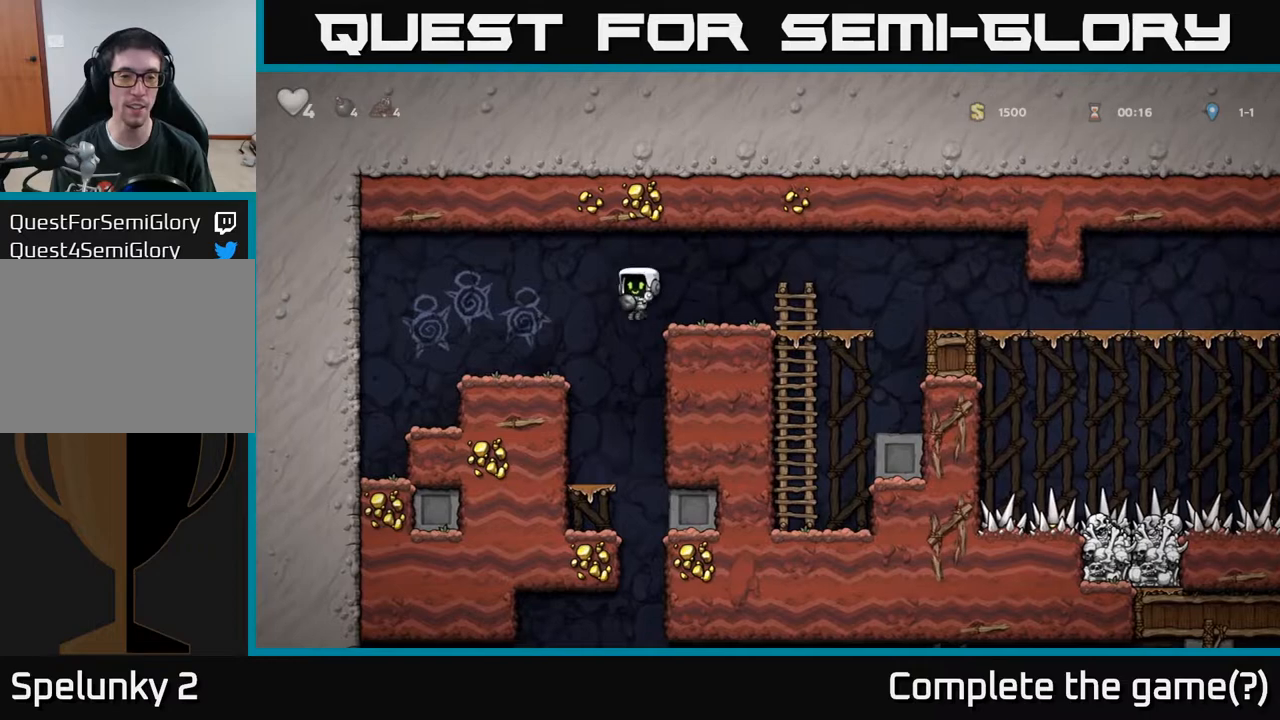
{"buttons": ["A", "DPAD_DOWN"], "left_stick": "center", "right_stick": "center", "events": [[400, "DPAD_DOWN", "down"], [433, "A", "down"]]}
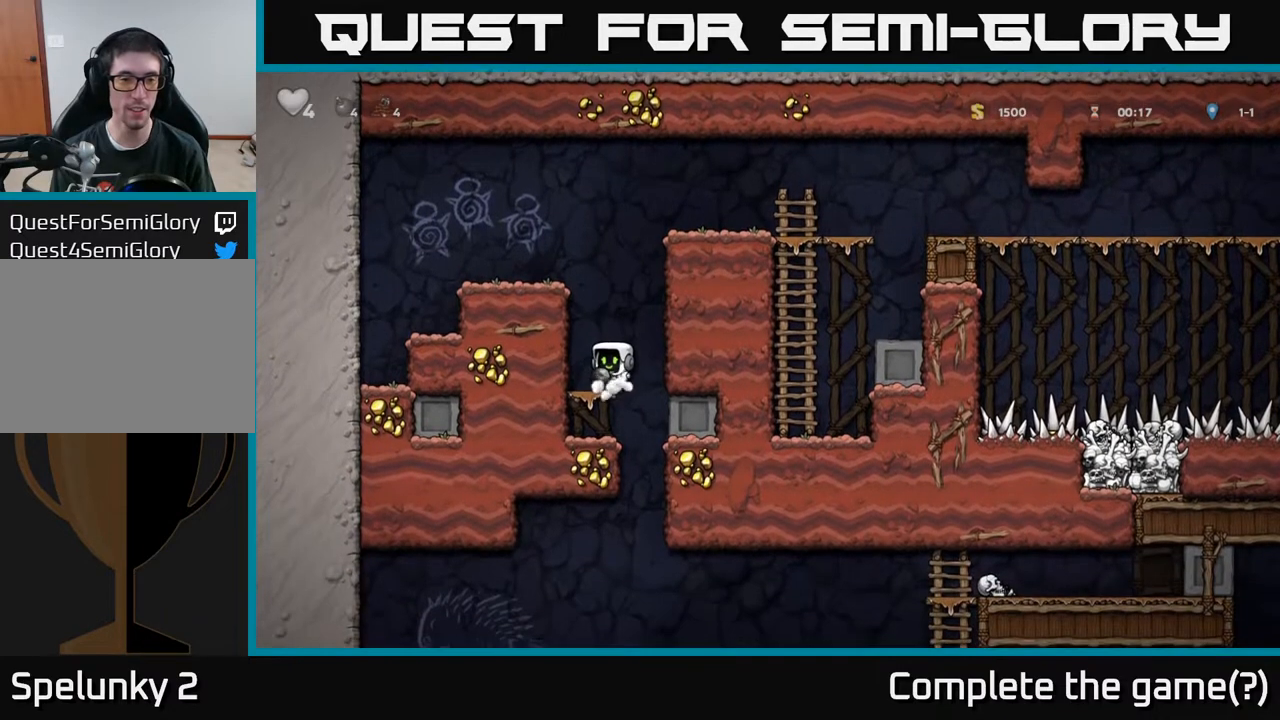
{"buttons": ["DPAD_LEFT"], "left_stick": "center", "right_stick": "center", "events": [[67, "A", "up"], [100, "DPAD_DOWN", "up"], [250, "DPAD_RIGHT", "down"], [367, "DPAD_RIGHT", "up"], [417, "DPAD_LEFT", "down"]]}
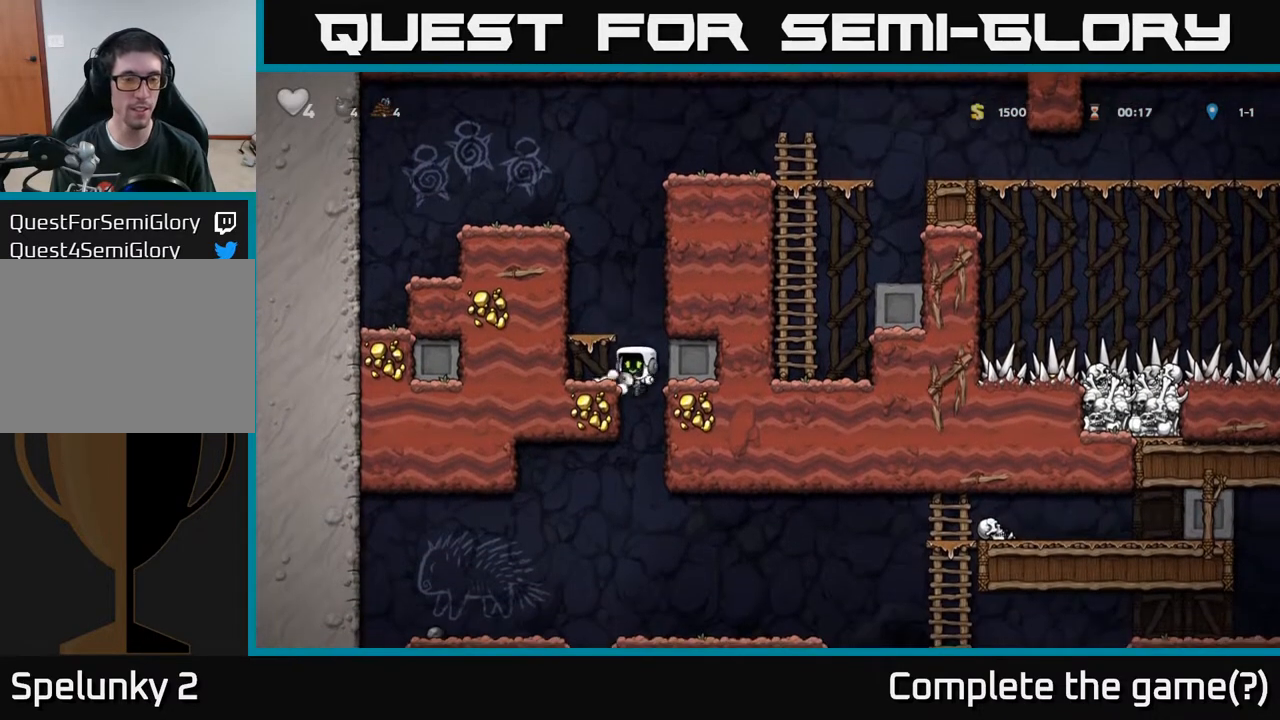
{"buttons": ["DPAD_RIGHT"], "left_stick": "center", "right_stick": "center", "events": [[67, "DPAD_DOWN", "down"], [67, "DPAD_LEFT", "up"], [150, "A", "down"], [250, "DPAD_DOWN", "up"], [267, "A", "up"], [483, "DPAD_RIGHT", "down"]]}
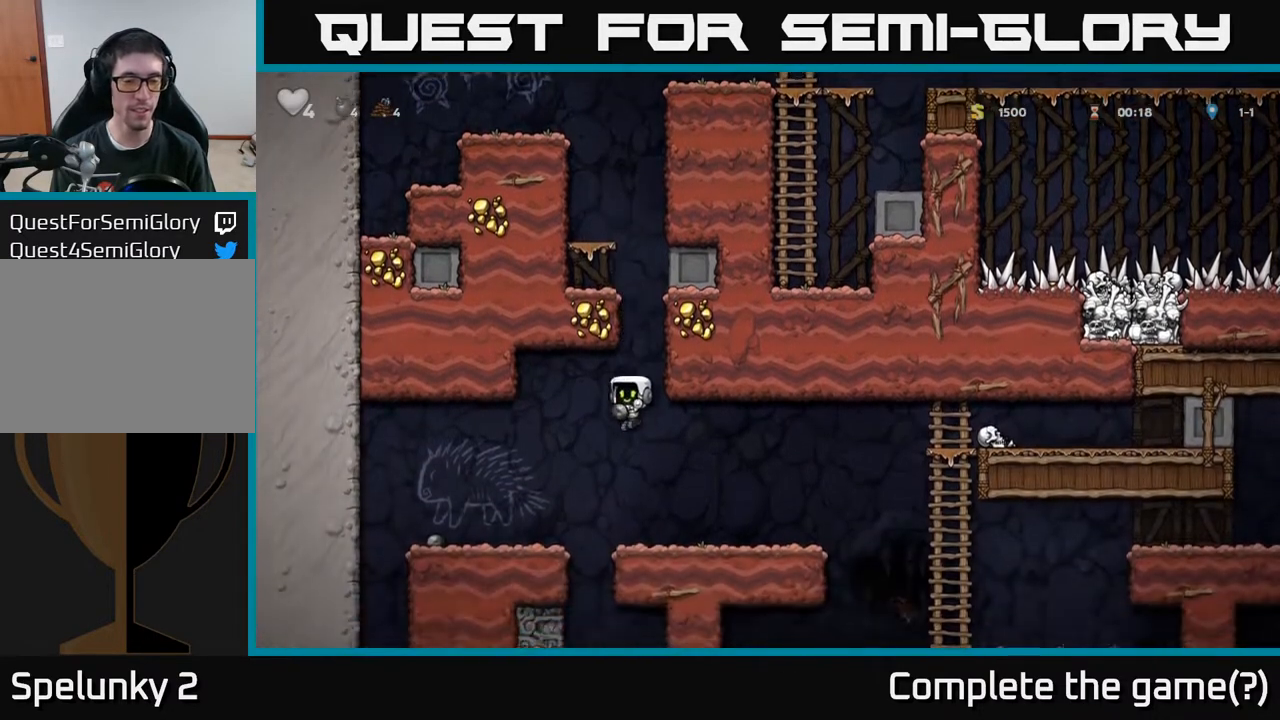
{"buttons": [], "left_stick": "center", "right_stick": "center", "events": [[217, "DPAD_RIGHT", "up"]]}
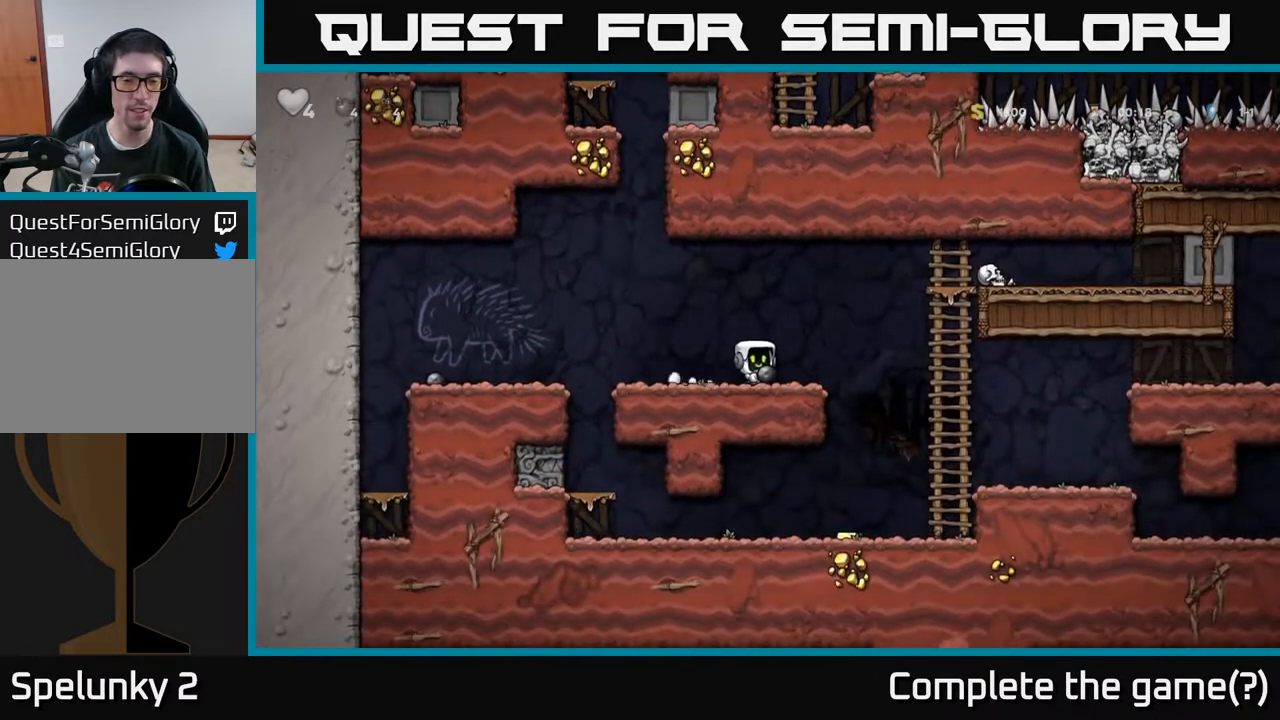
{"buttons": [], "left_stick": "center", "right_stick": "center", "events": [[33, "DPAD_RIGHT", "down"], [367, "DPAD_RIGHT", "up"]]}
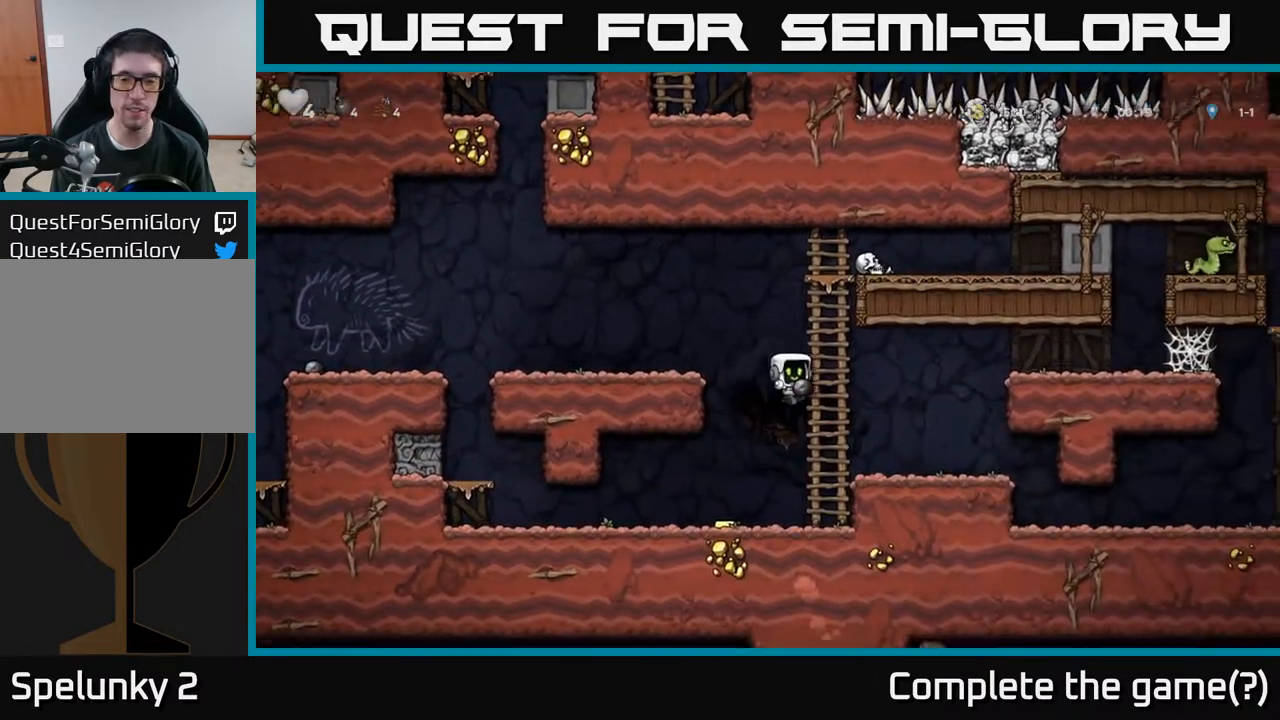
{"buttons": ["A", "DPAD_RIGHT"], "left_stick": "center", "right_stick": "center", "events": [[33, "DPAD_LEFT", "down"], [167, "DPAD_LEFT", "up"], [217, "DPAD_RIGHT", "down"], [283, "A", "down"]]}
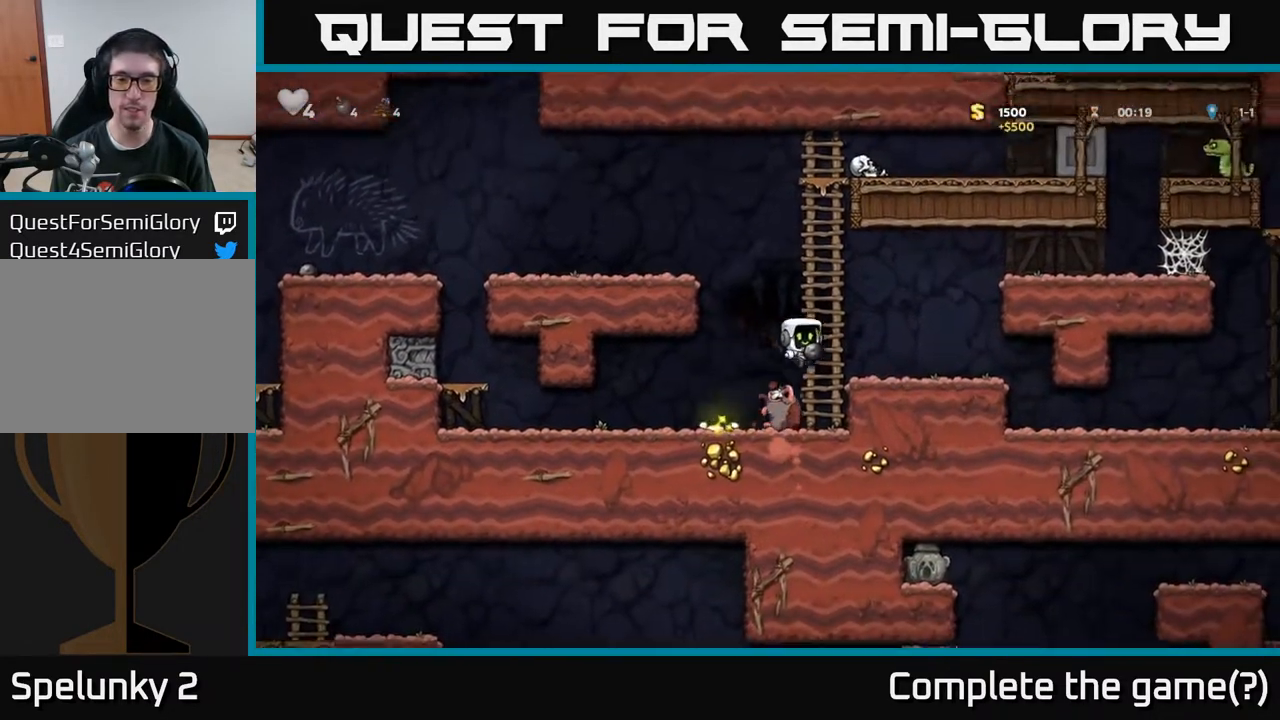
{"buttons": ["DPAD_RIGHT"], "left_stick": "center", "right_stick": "center", "events": [[100, "A", "up"], [300, "A", "down"], [450, "A", "up"]]}